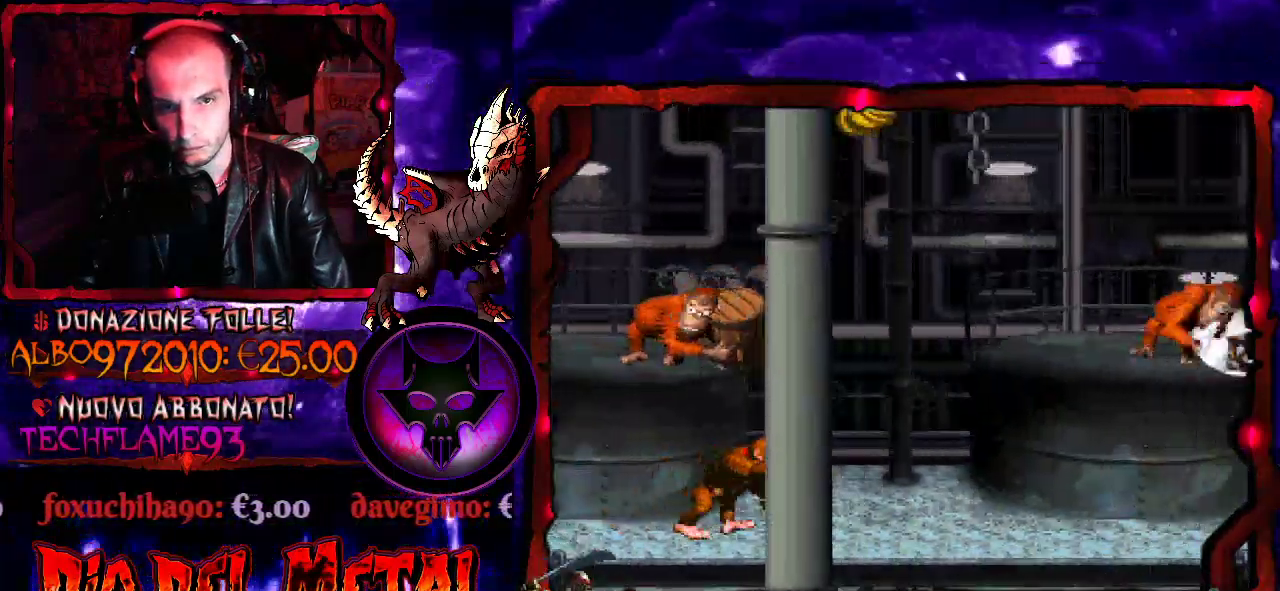
Gameplay with a controller (Xbox layout); each line is a JSON object with the inputs held at the frame after it. "events" lists button and stick changes between this image and that frame as [ms after this image, input, new state], when the widget could be followed in between. Not read: L3 R3 left_stick right_stick.
{"buttons": ["Y", "DPAD_LEFT"], "events": [[167, "DPAD_LEFT", "up"], [433, "DPAD_LEFT", "down"]]}
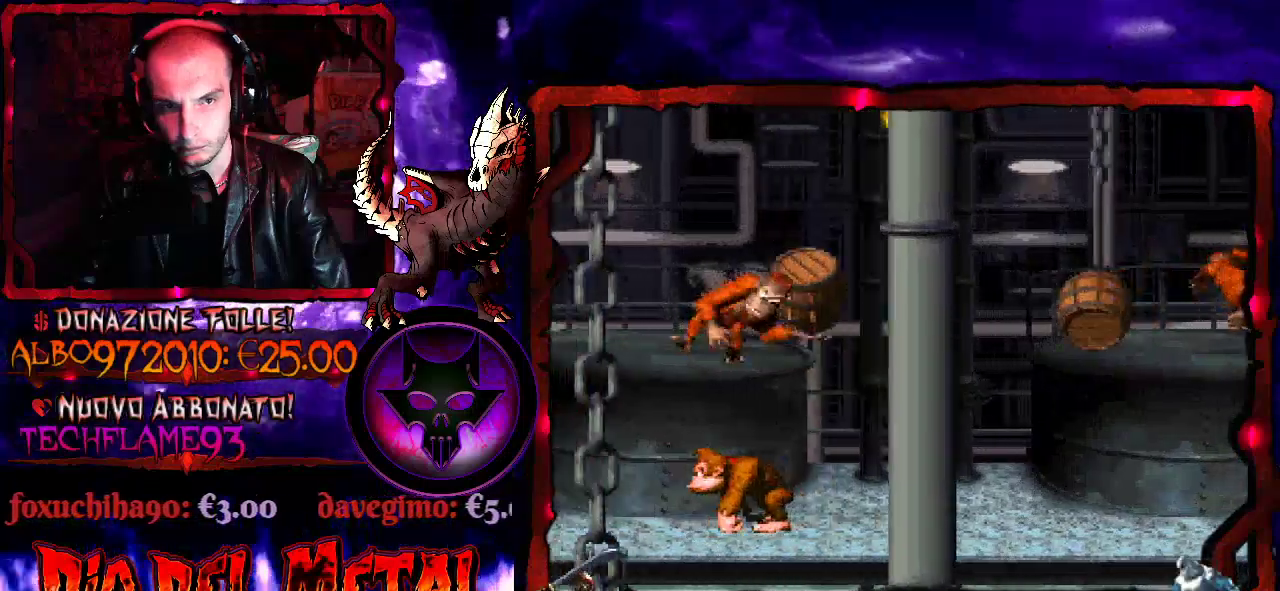
{"buttons": ["Y"], "events": [[367, "DPAD_LEFT", "up"]]}
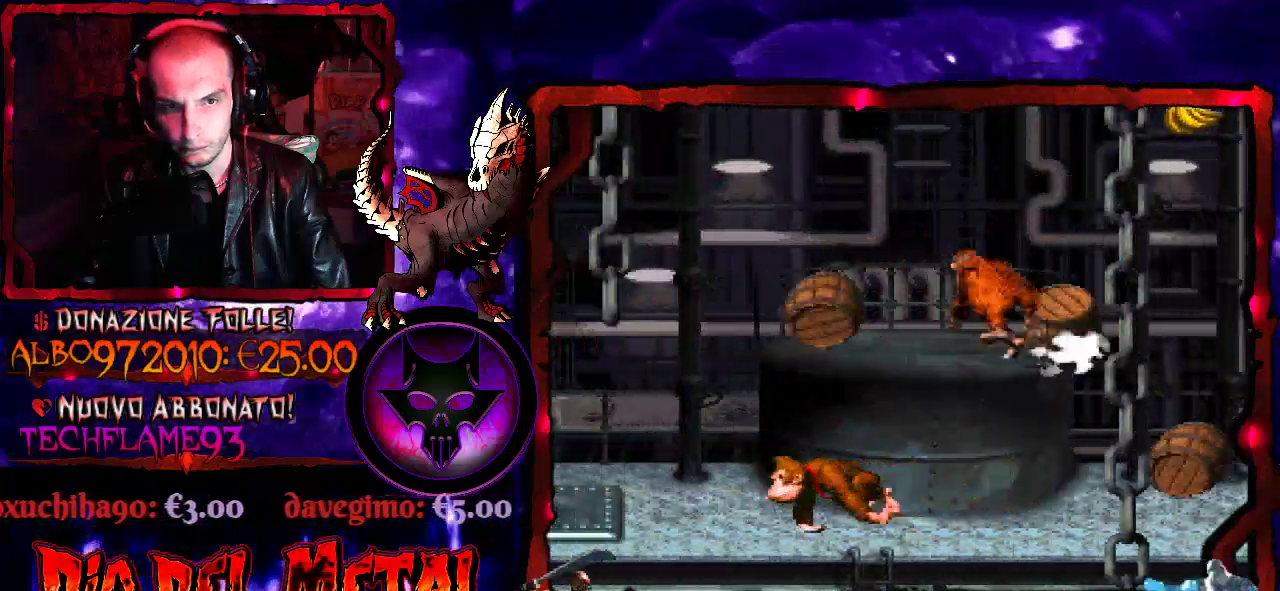
{"buttons": ["B", "Y"], "events": [[100, "B", "down"]]}
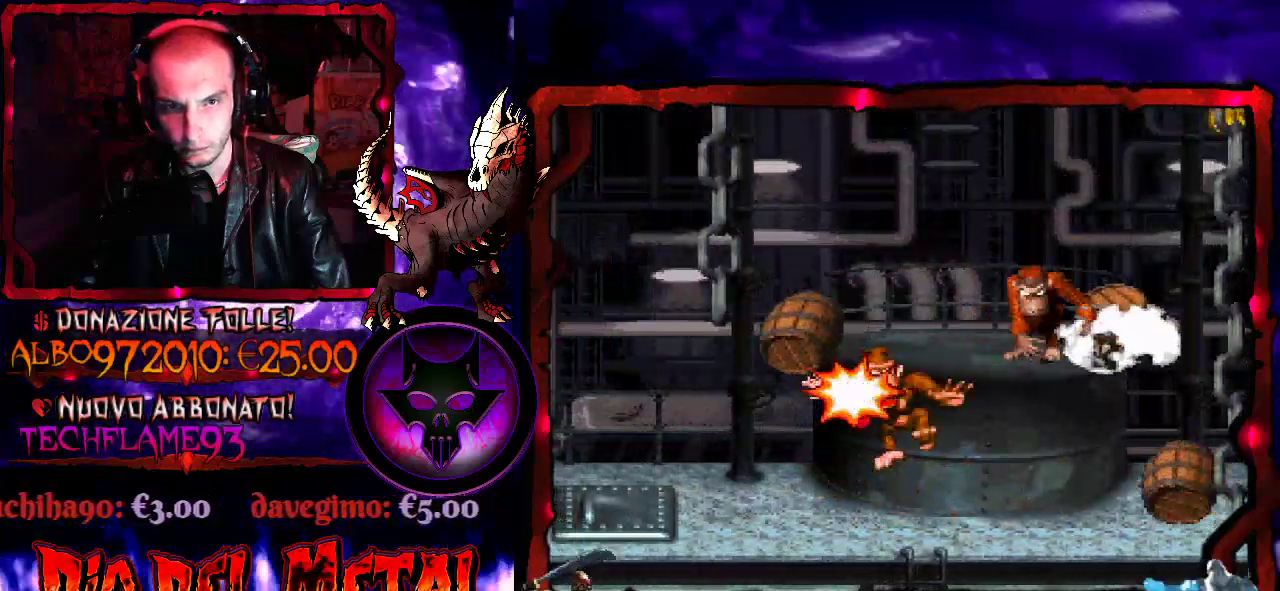
{"buttons": ["B", "Y"], "events": []}
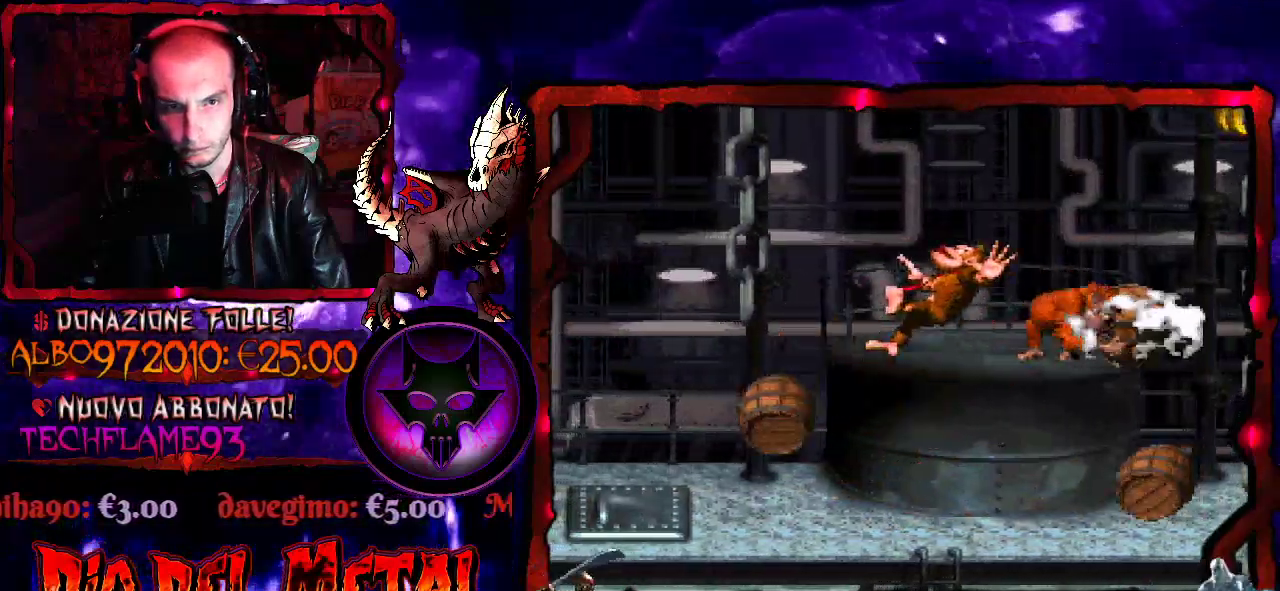
{"buttons": [], "events": [[100, "B", "up"], [200, "Y", "up"], [400, "Y", "down"], [467, "Y", "up"]]}
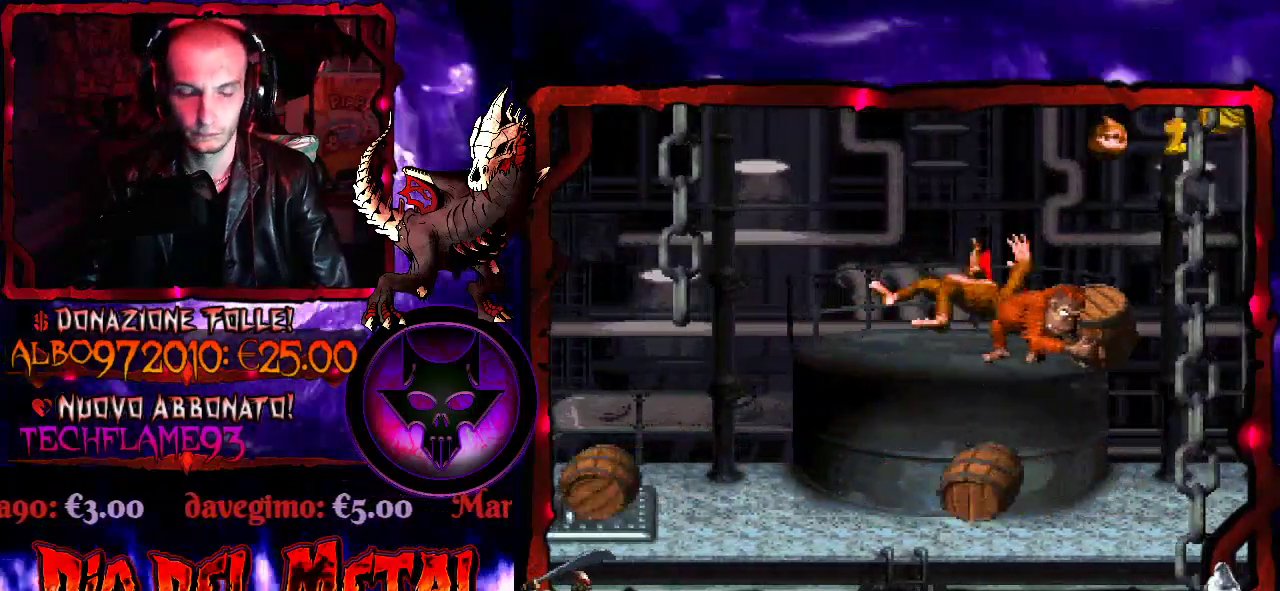
{"buttons": [], "events": []}
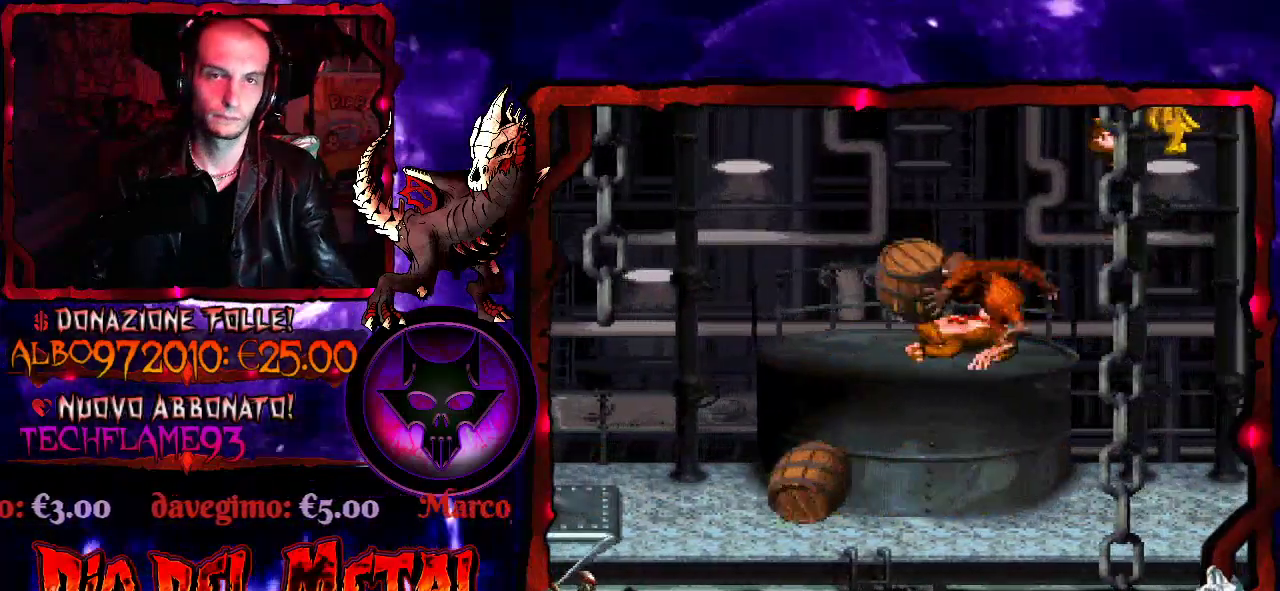
{"buttons": [], "events": []}
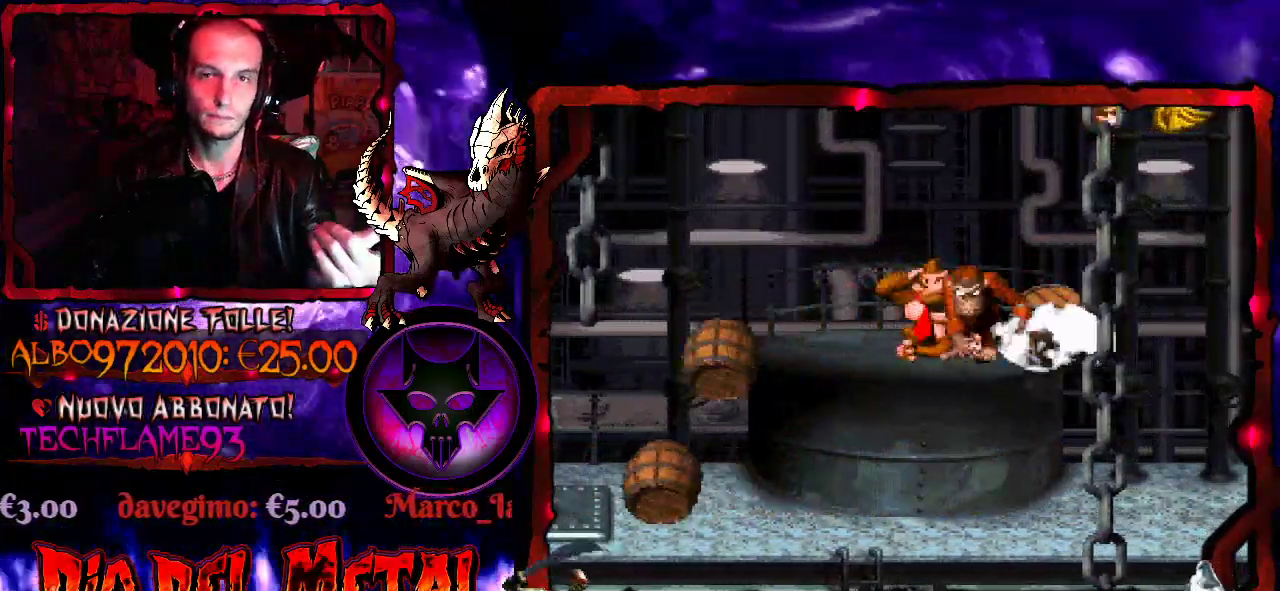
{"buttons": [], "events": []}
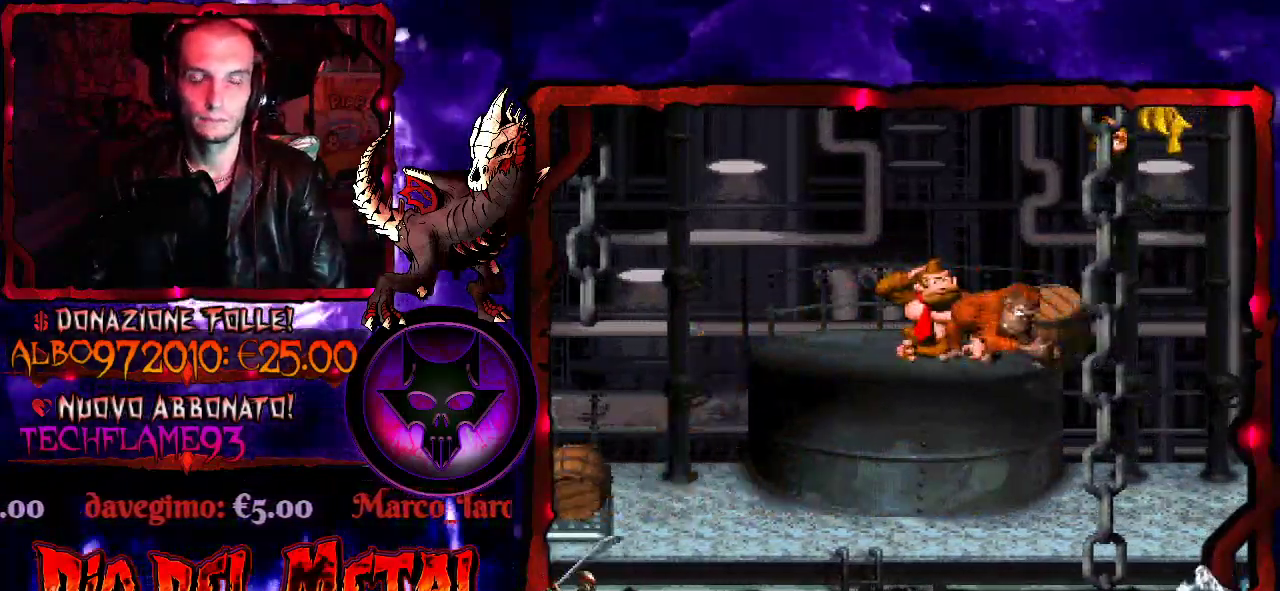
{"buttons": [], "events": []}
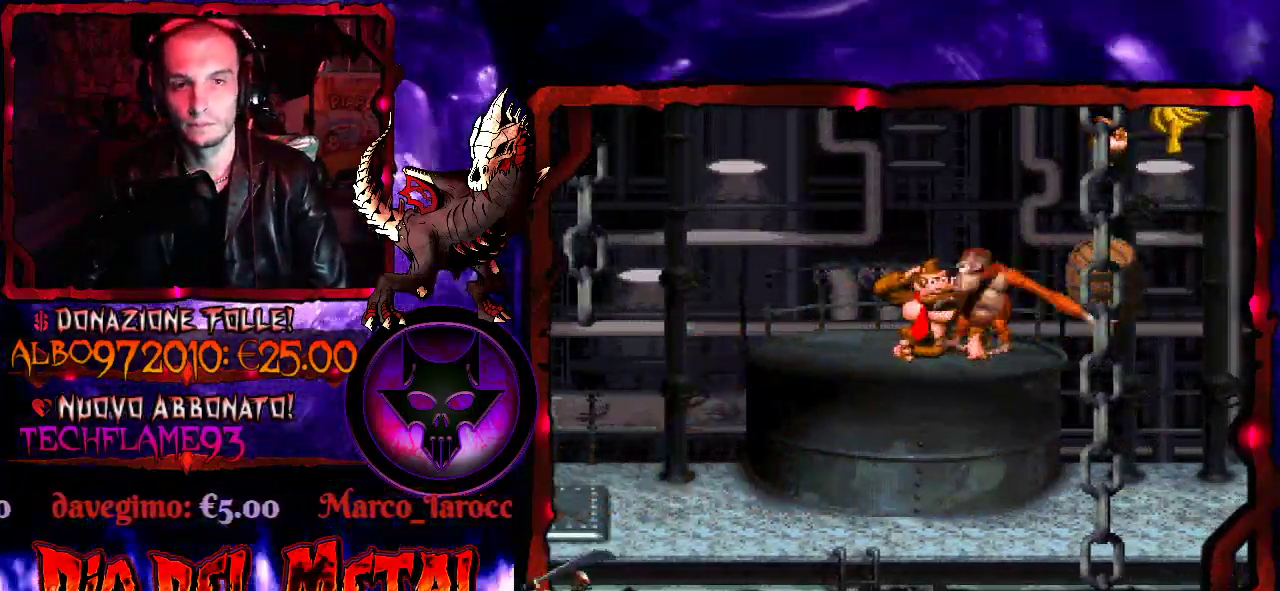
{"buttons": [], "events": []}
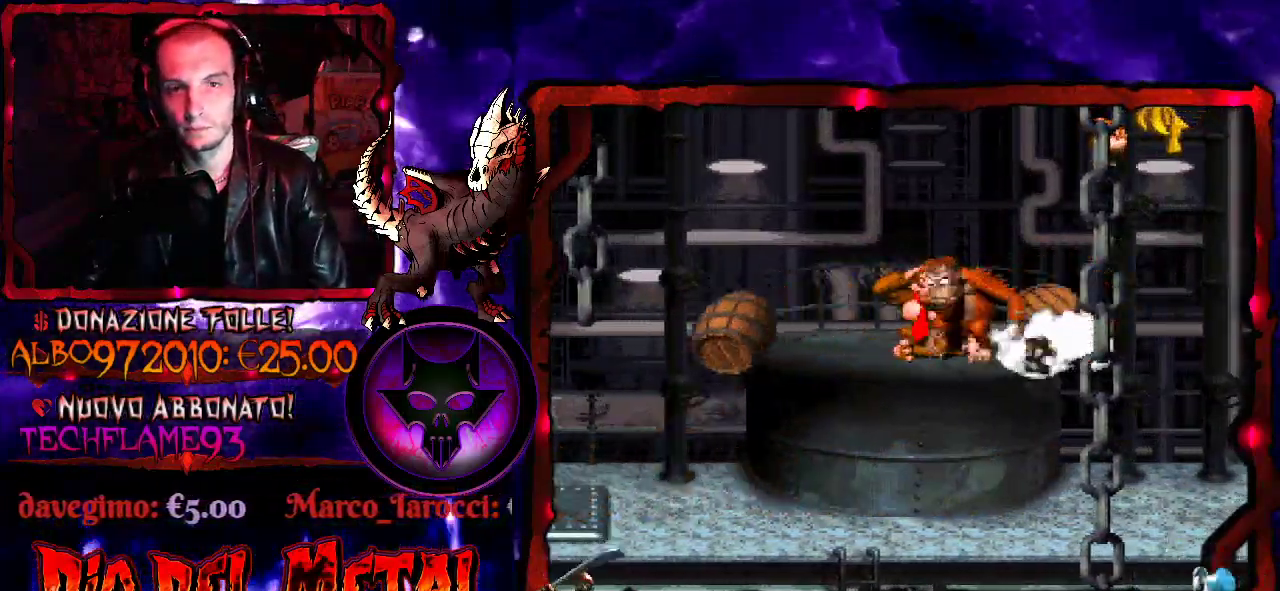
{"buttons": [], "events": []}
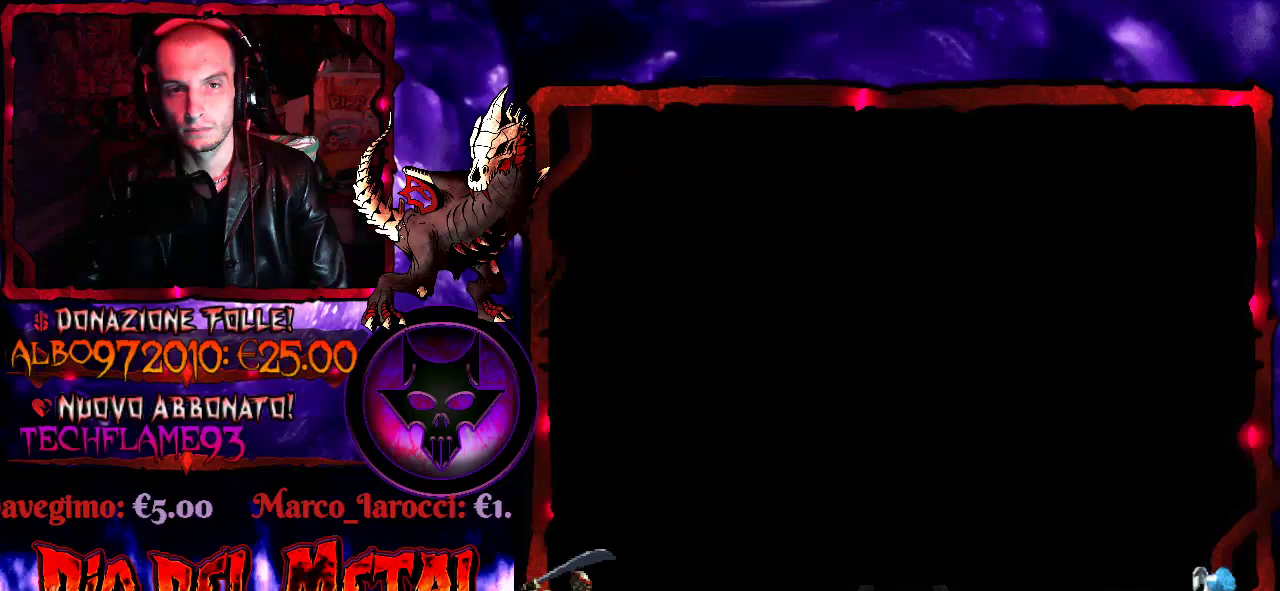
{"buttons": [], "events": []}
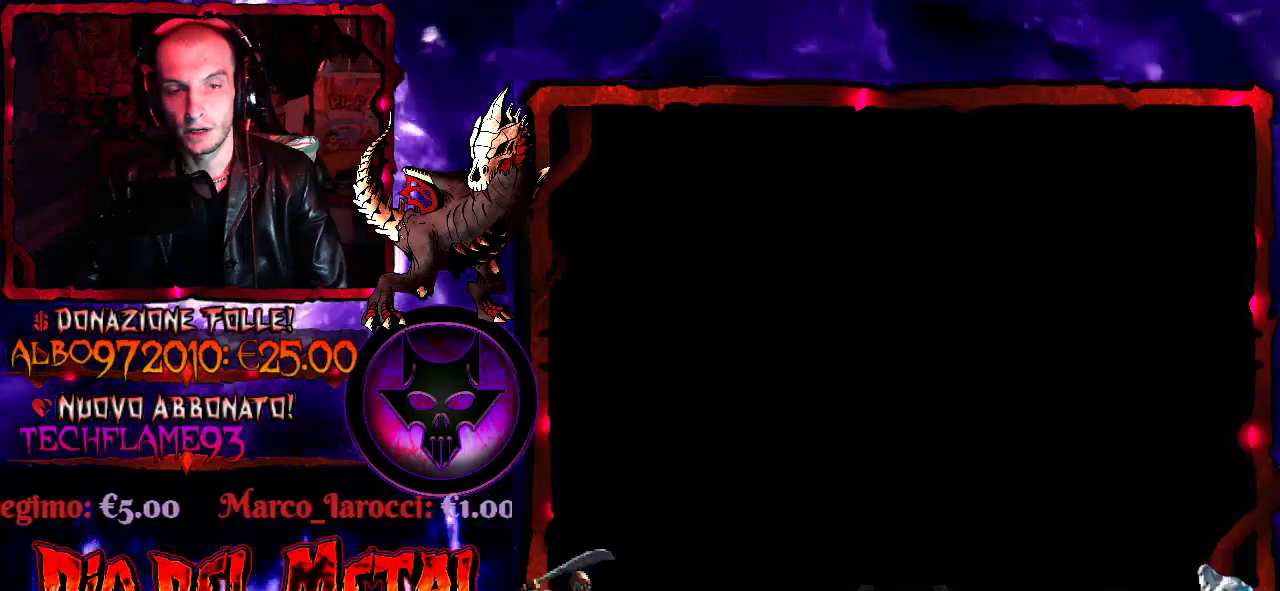
{"buttons": [], "events": []}
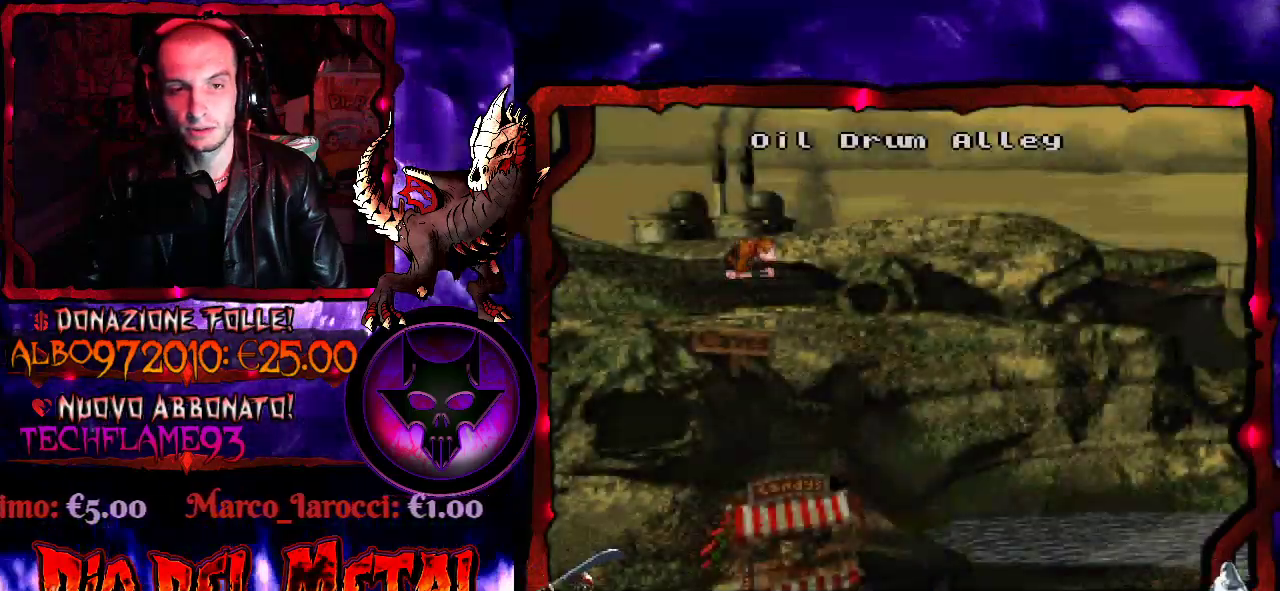
{"buttons": ["B"], "events": [[467, "B", "down"]]}
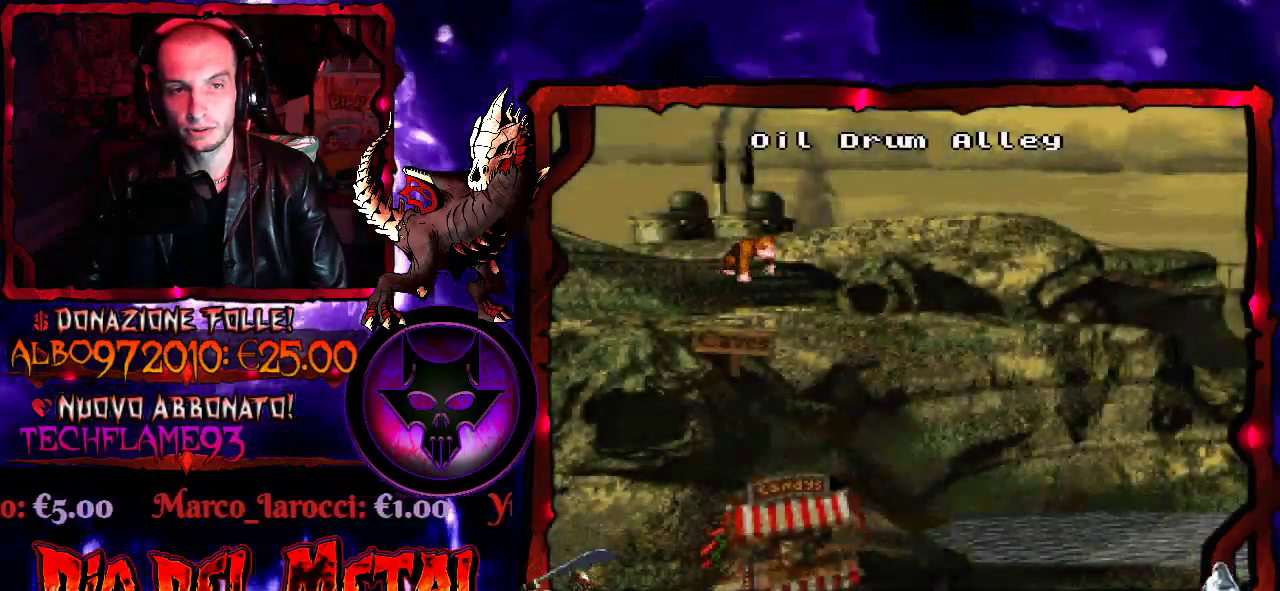
{"buttons": [], "events": [[100, "B", "up"], [167, "B", "down"], [500, "B", "up"]]}
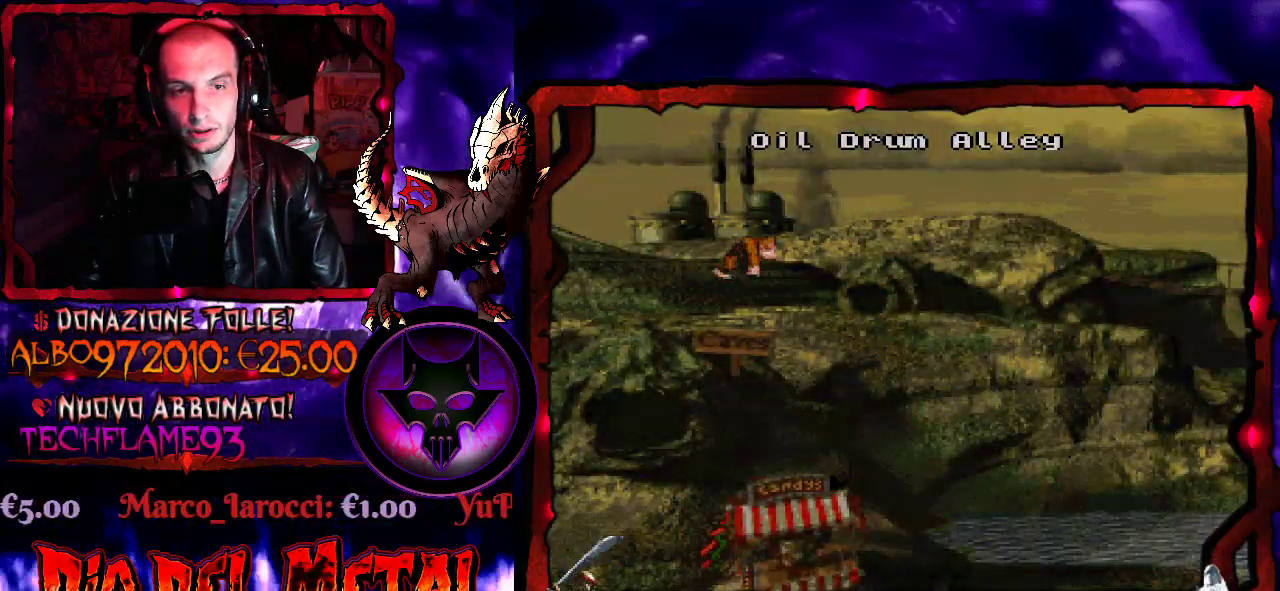
{"buttons": [], "events": []}
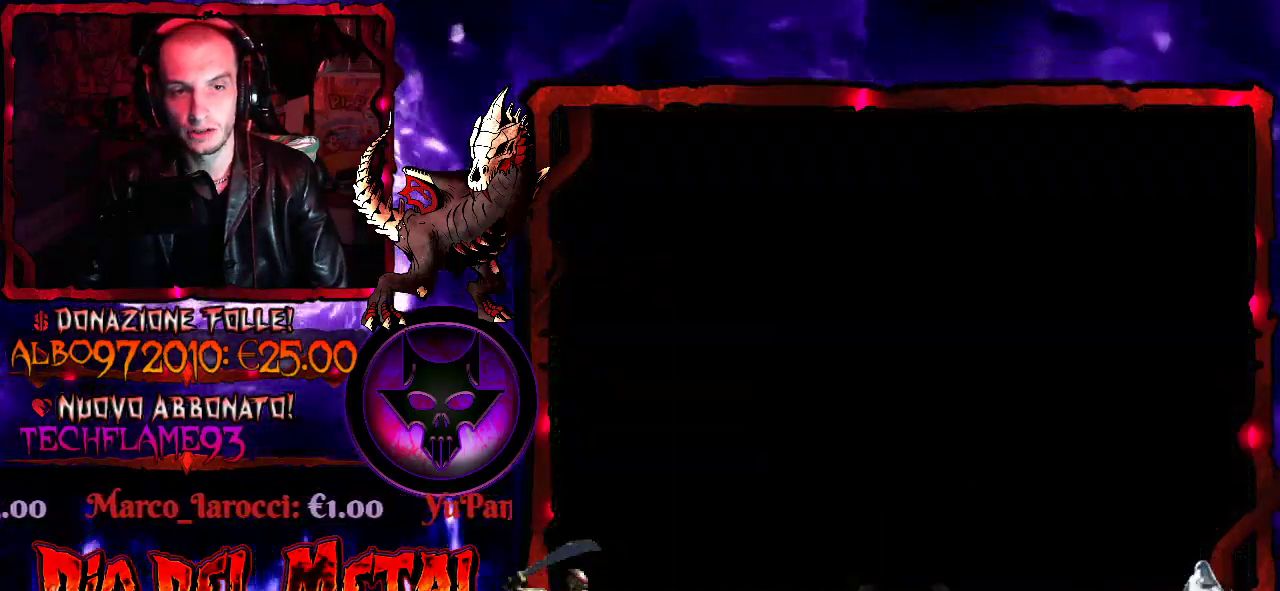
{"buttons": [], "events": []}
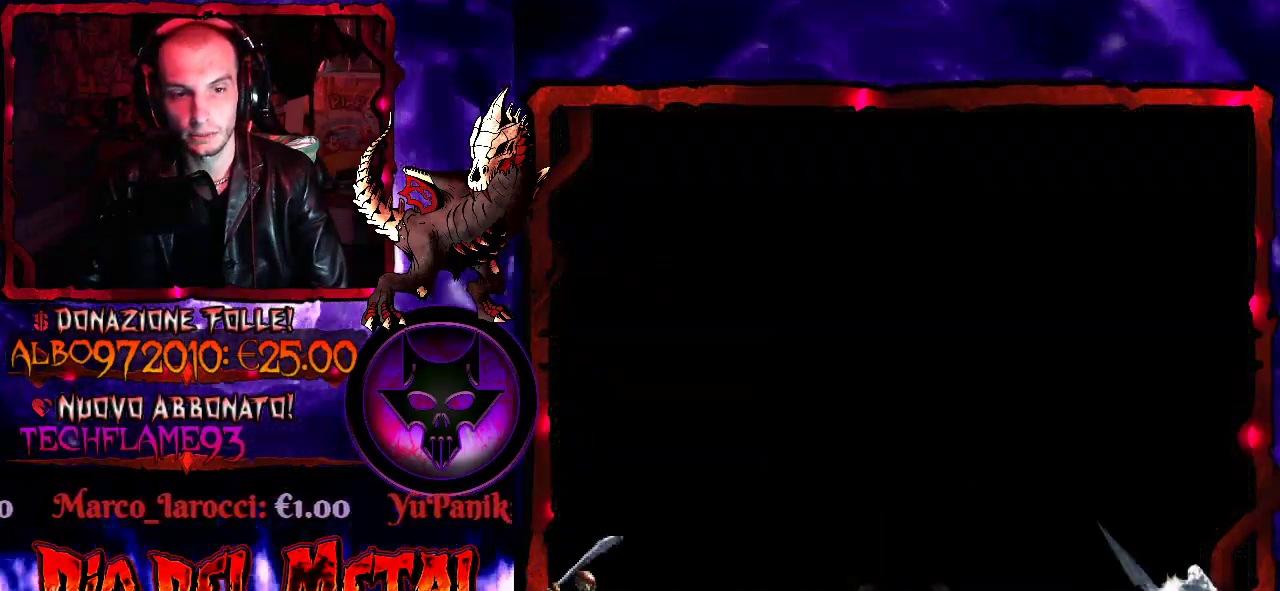
{"buttons": [], "events": []}
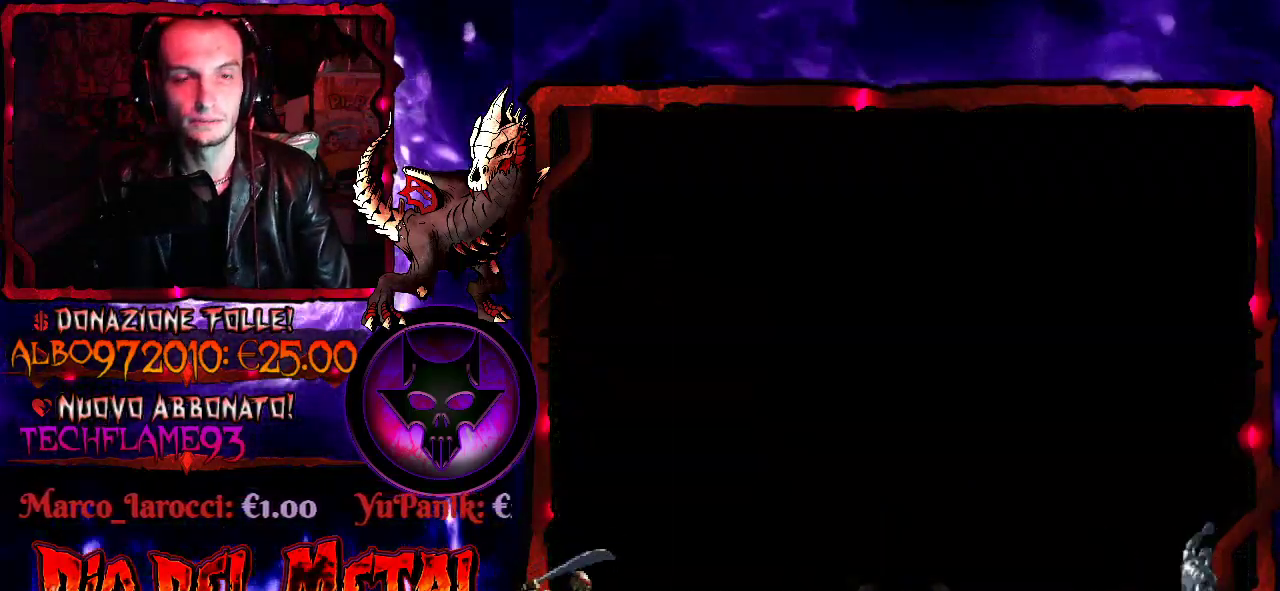
{"buttons": [], "events": []}
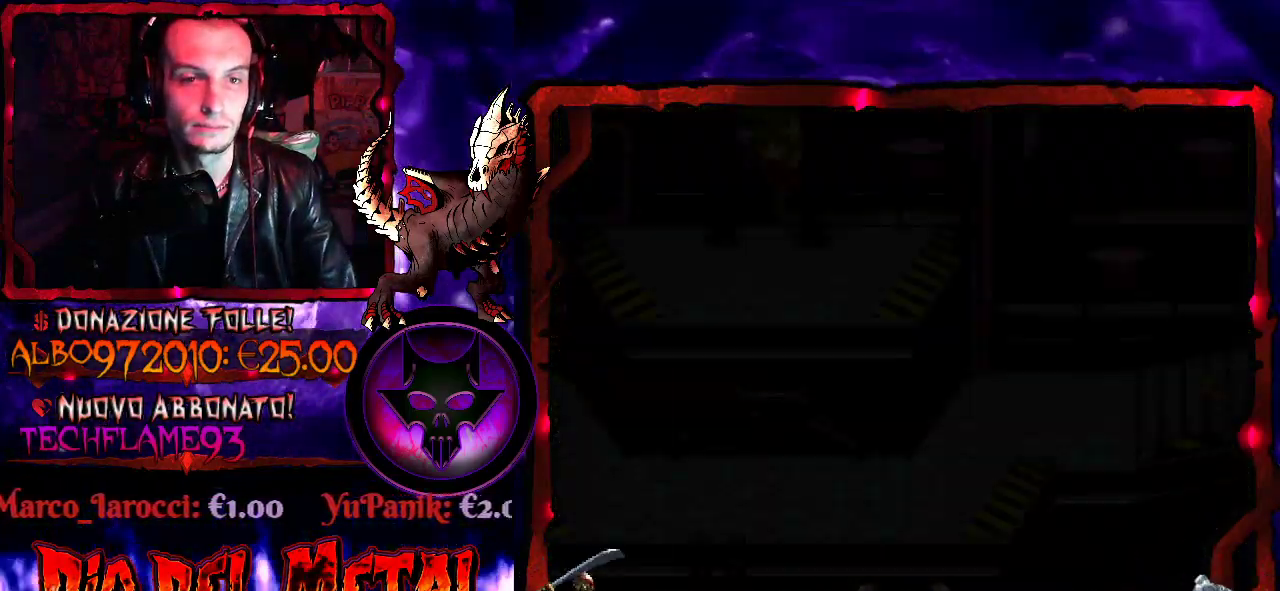
{"buttons": [], "events": []}
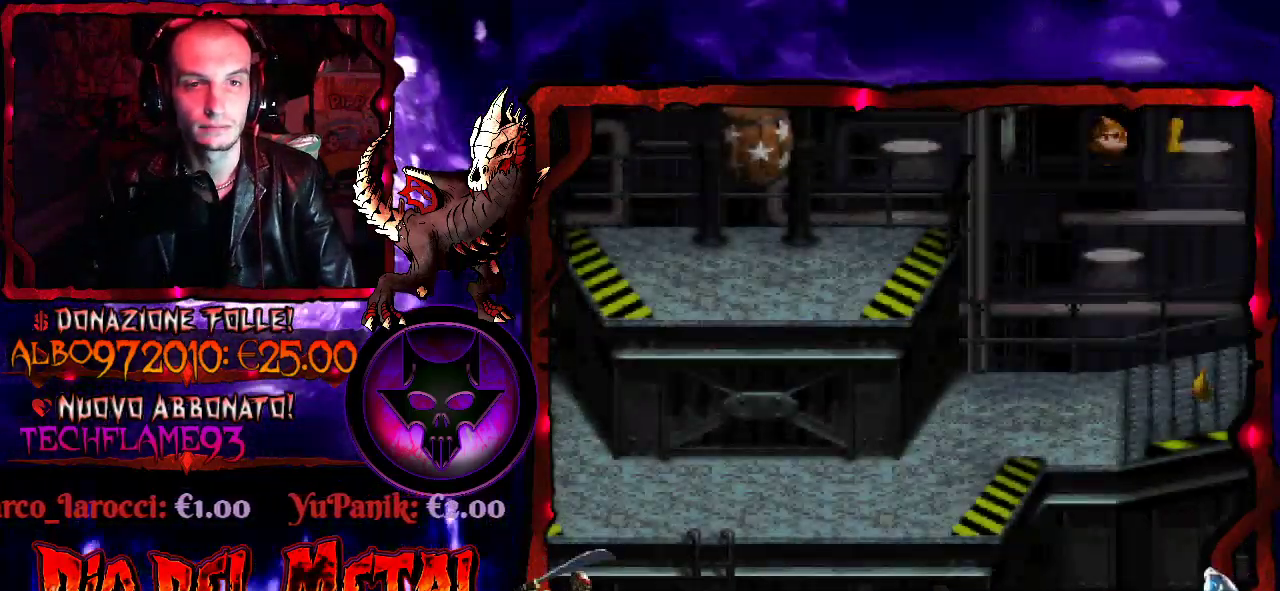
{"buttons": ["DPAD_RIGHT"], "events": [[100, "DPAD_RIGHT", "down"]]}
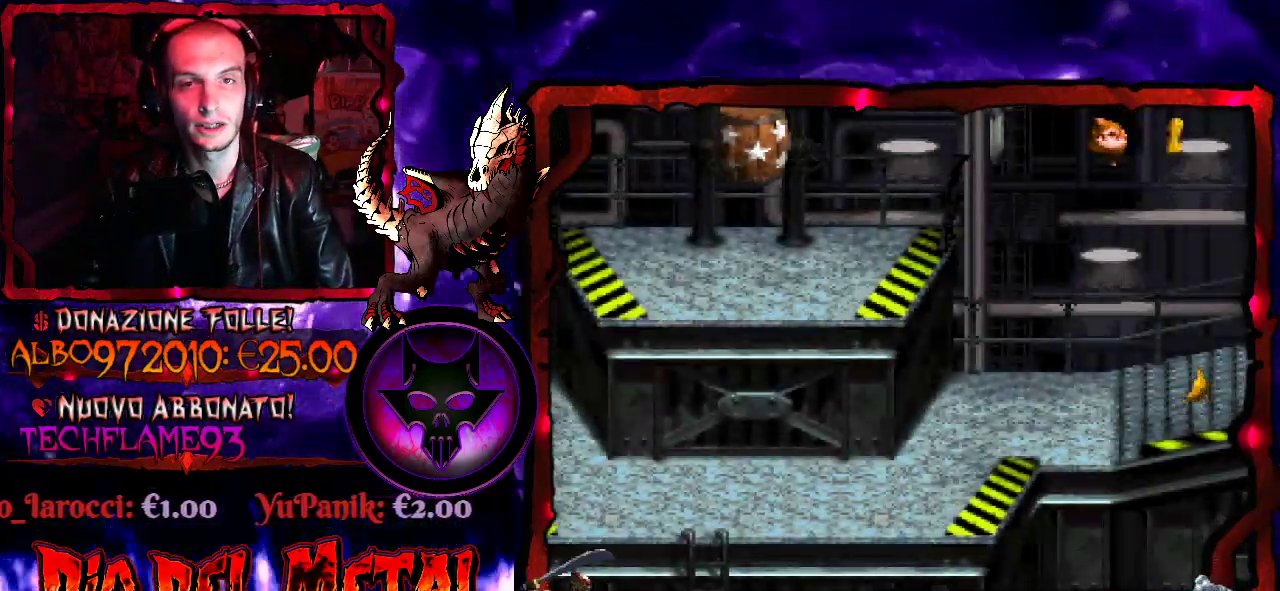
{"buttons": ["Y", "DPAD_RIGHT"], "events": [[433, "Y", "down"]]}
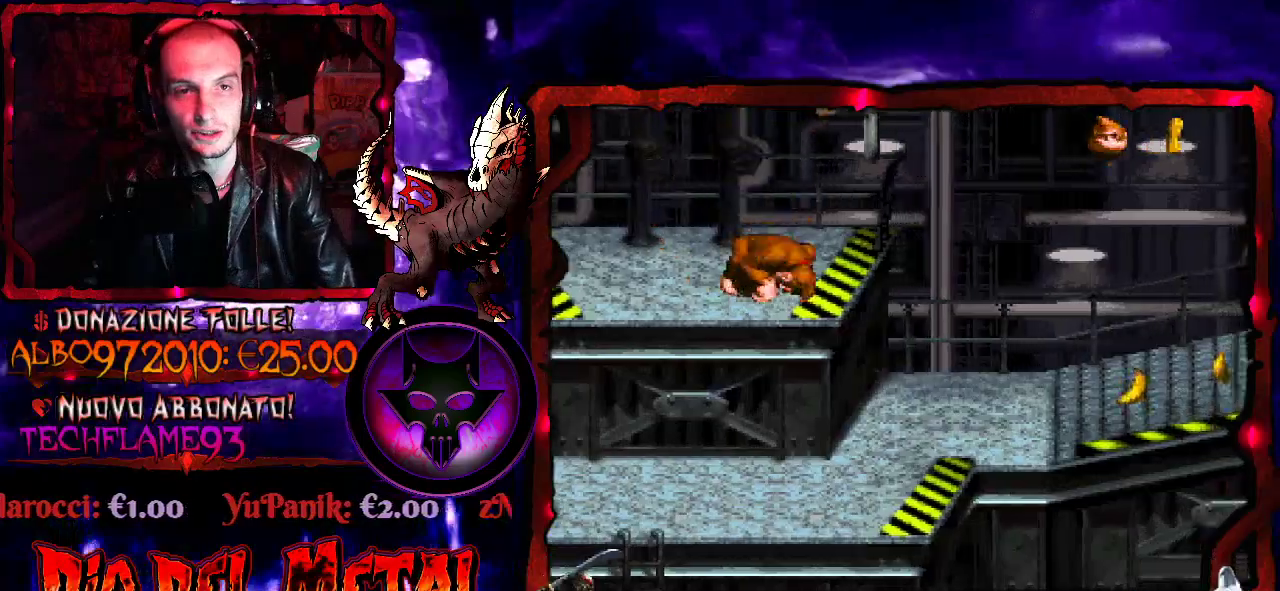
{"buttons": ["Y", "DPAD_RIGHT"], "events": []}
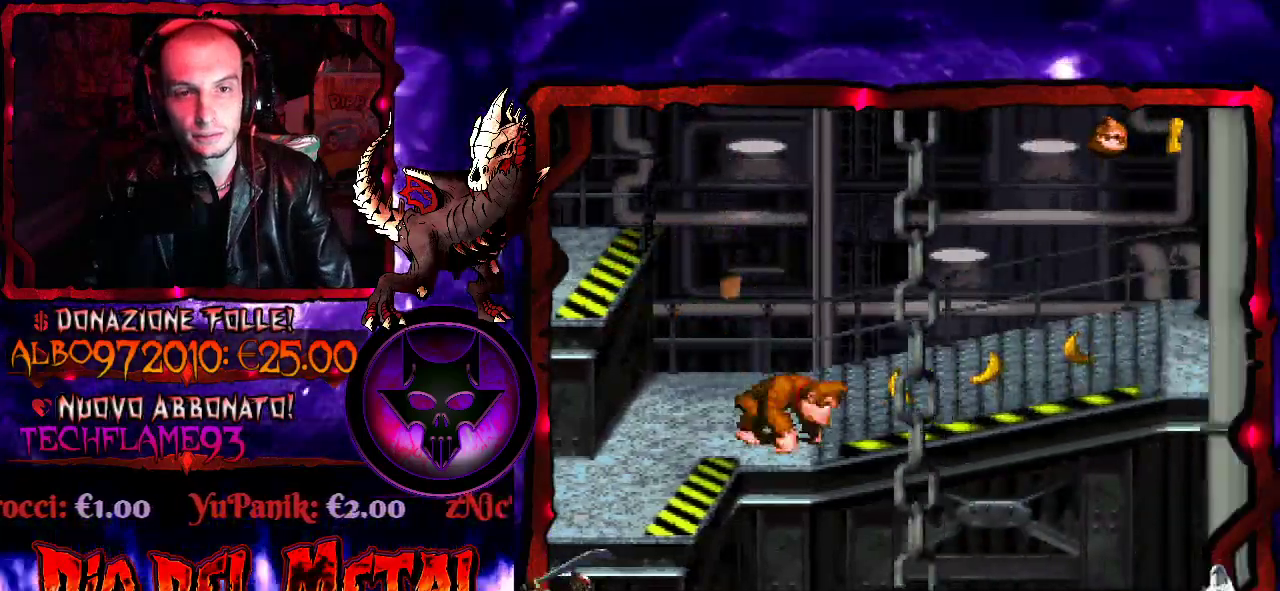
{"buttons": ["Y", "DPAD_RIGHT"], "events": []}
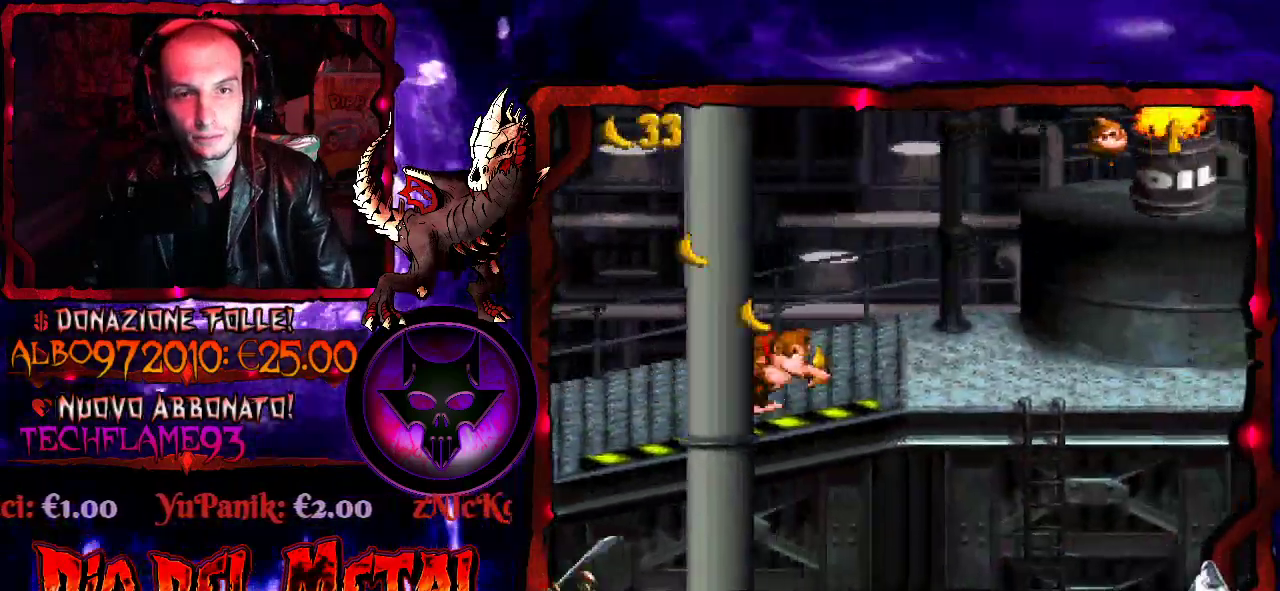
{"buttons": ["Y", "DPAD_RIGHT"], "events": []}
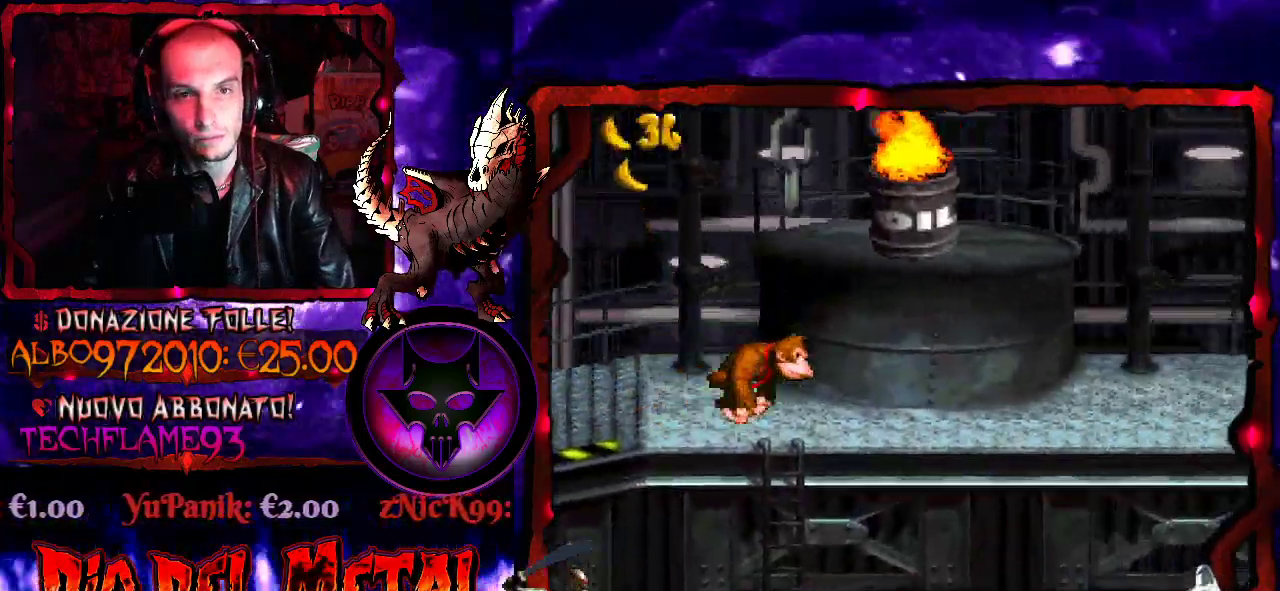
{"buttons": ["Y", "DPAD_RIGHT"], "events": []}